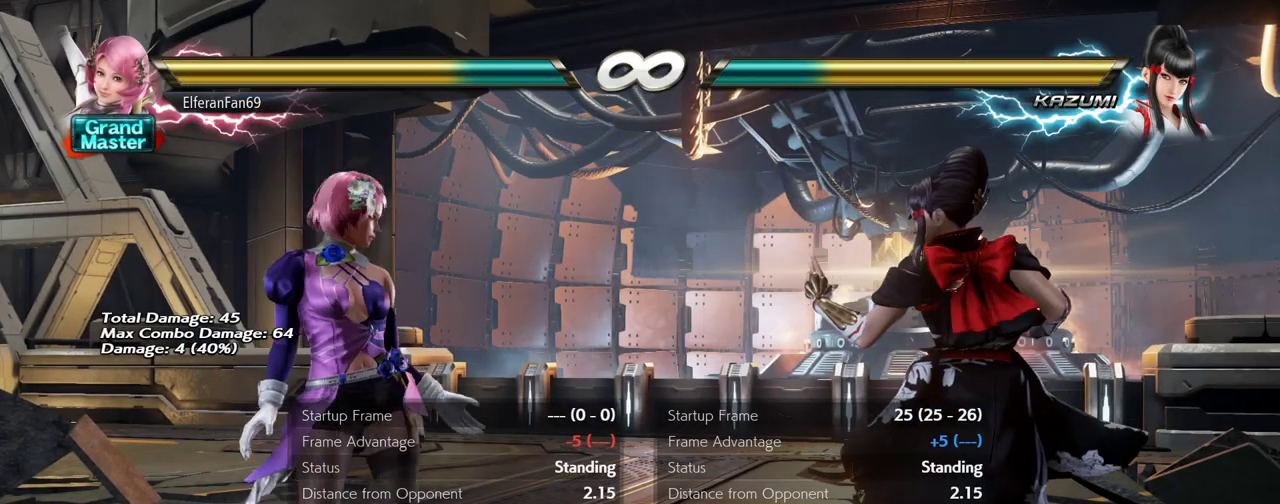
Gameplay with a controller (arcade stick); each line is a JSON object with the inputs held at the frame after it (dt_ms = milliseconds from this image to that frame). "events" lists button and stick changes between this image and that frame as [ms after this image, input, new state], when the widget could be followed in between. Not read: L3 R3.
{"dt_ms": 500, "buttons": [], "left_stick": "center"}
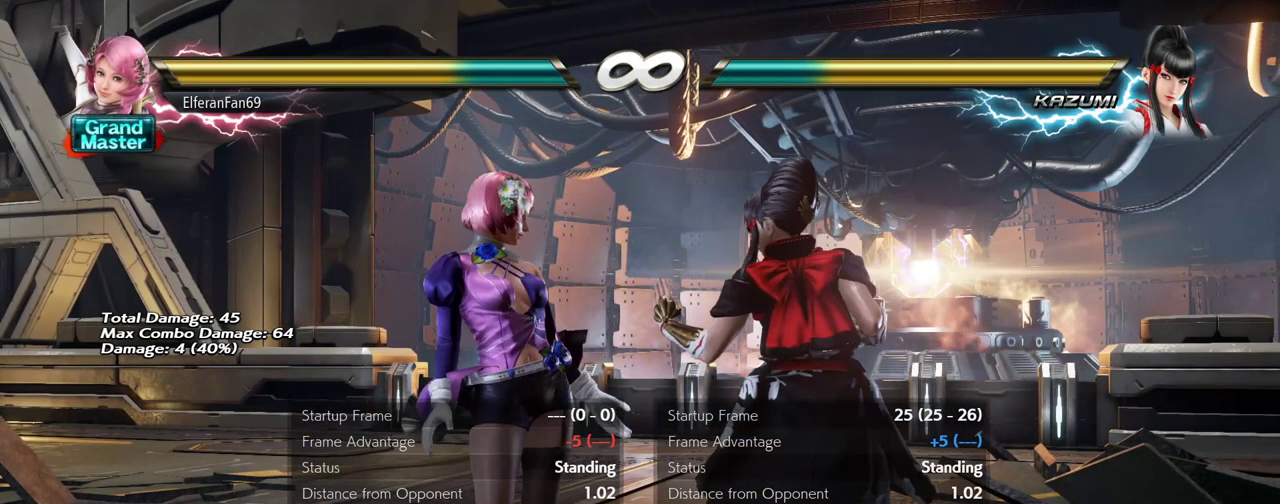
{"dt_ms": 1000, "buttons": [], "left_stick": "center"}
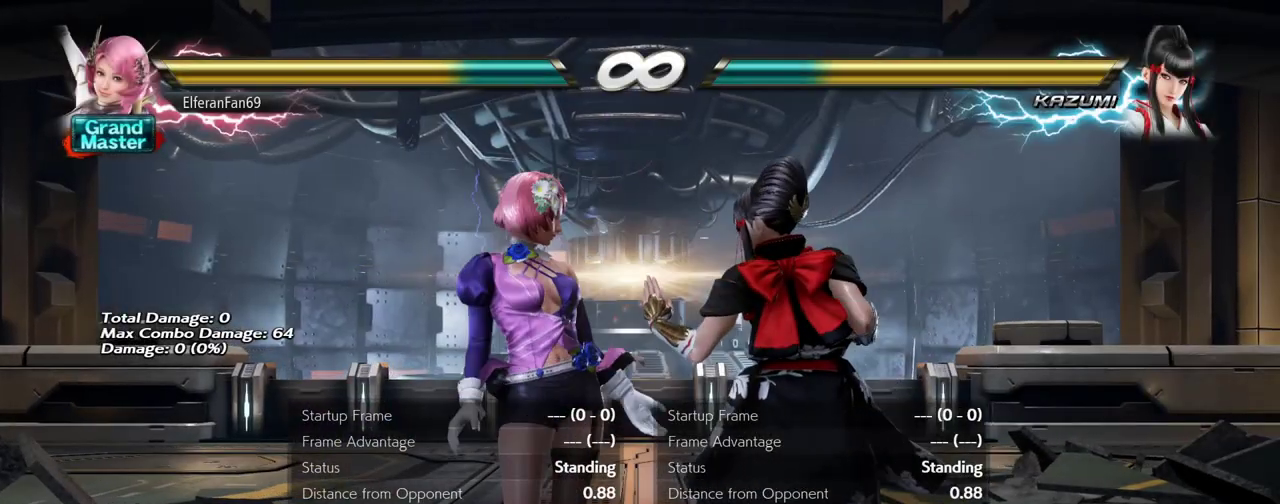
{"dt_ms": 500, "buttons": [], "left_stick": "center", "events": [[300, "CIRCLE", "down"], [383, "CIRCLE", "up"]]}
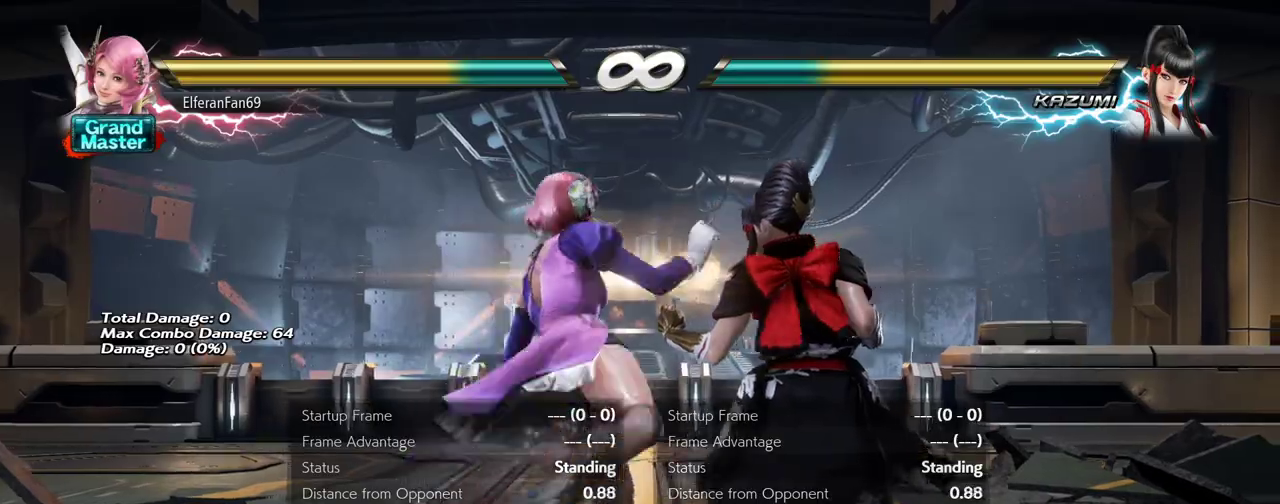
{"dt_ms": 500, "buttons": [], "left_stick": "center", "events": []}
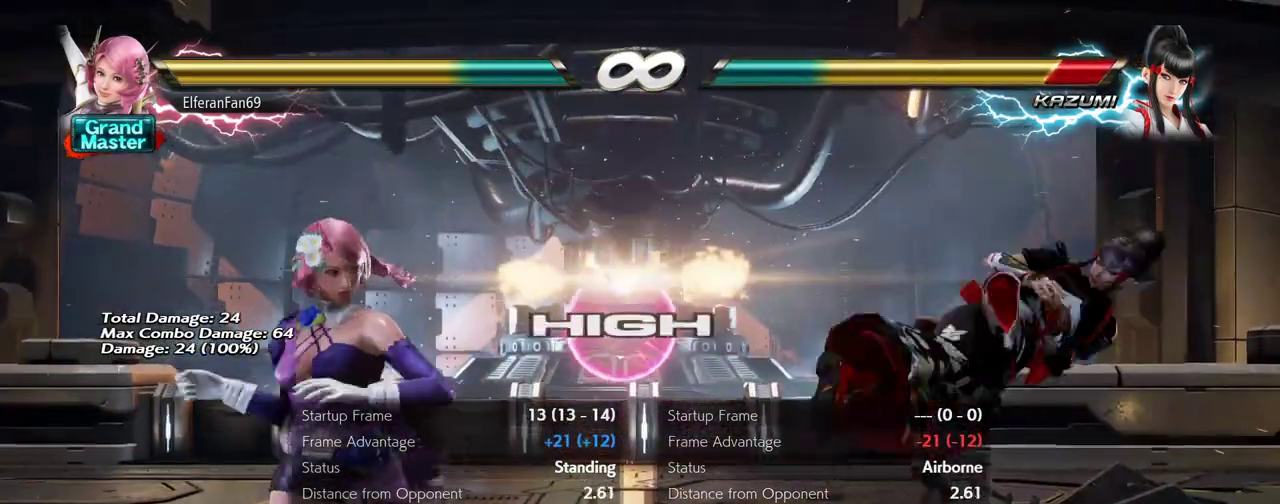
{"dt_ms": 500, "buttons": [], "left_stick": "center"}
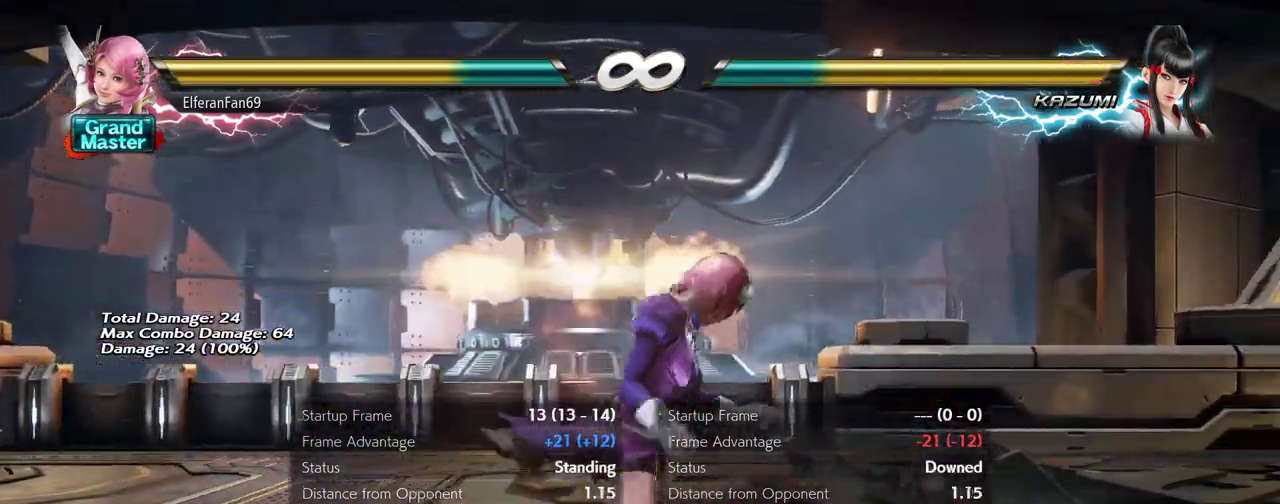
{"dt_ms": 500, "buttons": [], "left_stick": "center", "events": []}
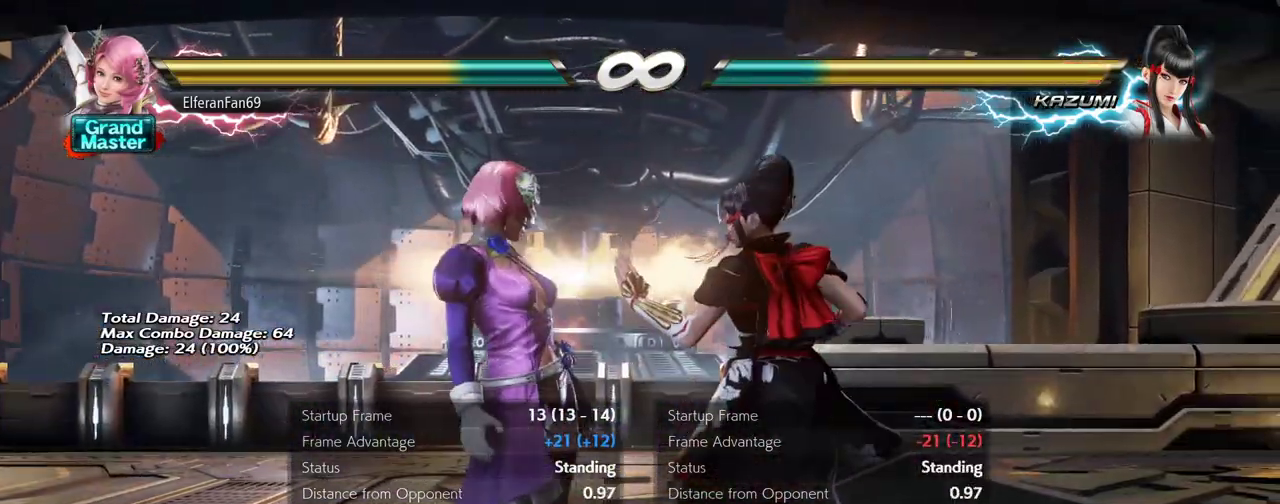
{"dt_ms": 500, "buttons": [], "left_stick": "center", "events": [[83, "CIRCLE", "down"], [150, "CIRCLE", "up"]]}